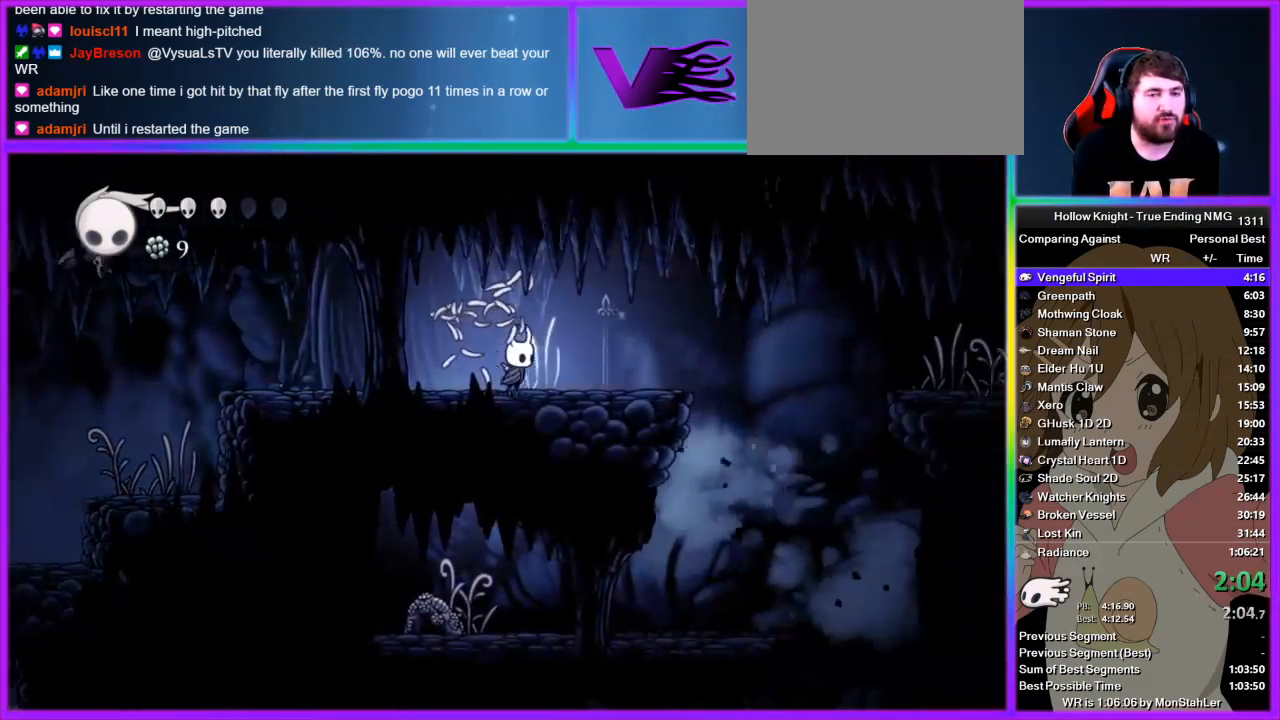
Gameplay with a controller (PlayStation layout); each line is a JSON object with the inputs held at the frame after it. "events" lists button and stick changes between this image and that frame as [ms after this image, input, new state], when the widget could be followed in between.
{"buttons": [], "left_stick": "right", "right_stick": "center", "events": []}
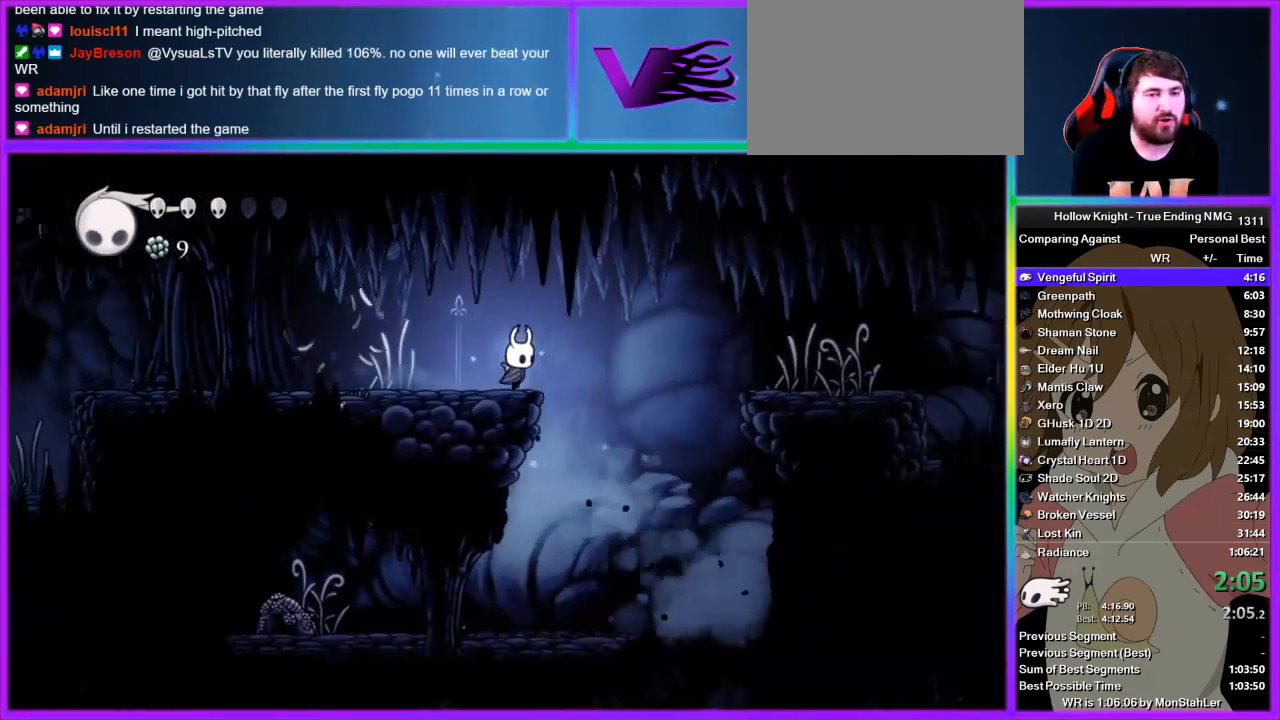
{"buttons": ["CROSS"], "left_stick": "right", "right_stick": "center", "events": [[45, "CROSS", "down"]]}
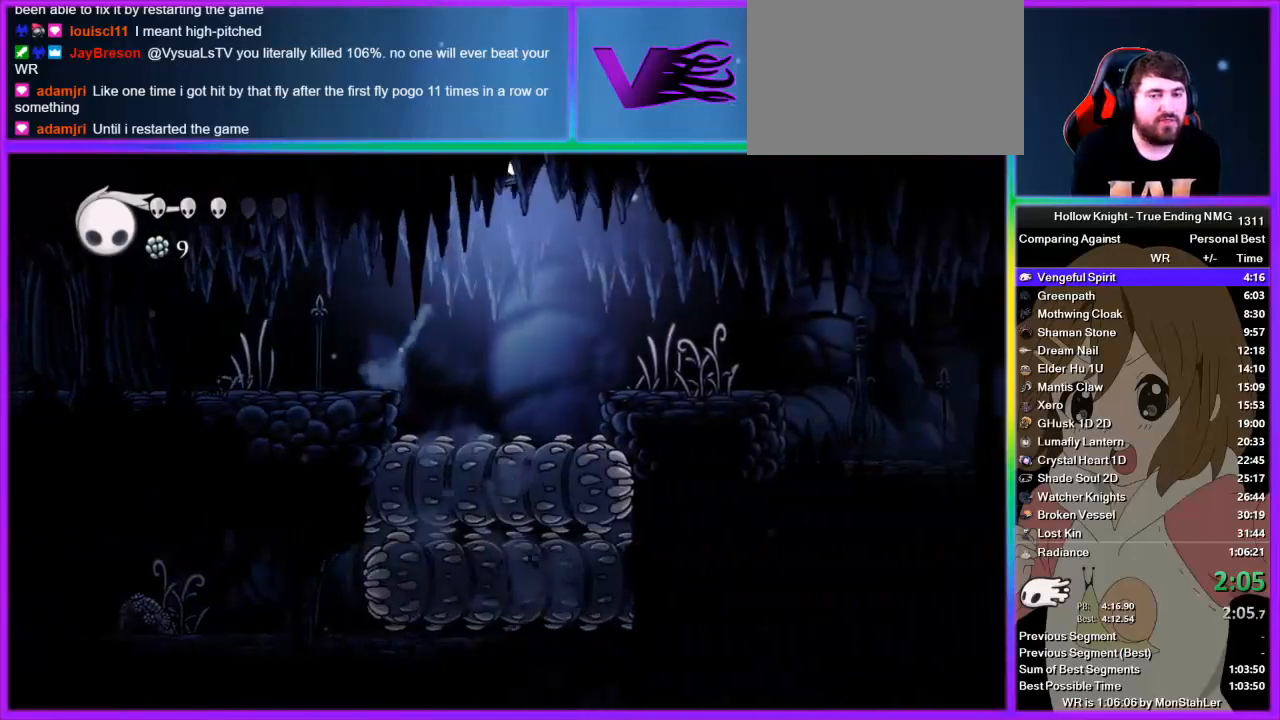
{"buttons": [], "left_stick": "right", "right_stick": "center", "events": [[22, "CROSS", "up"]]}
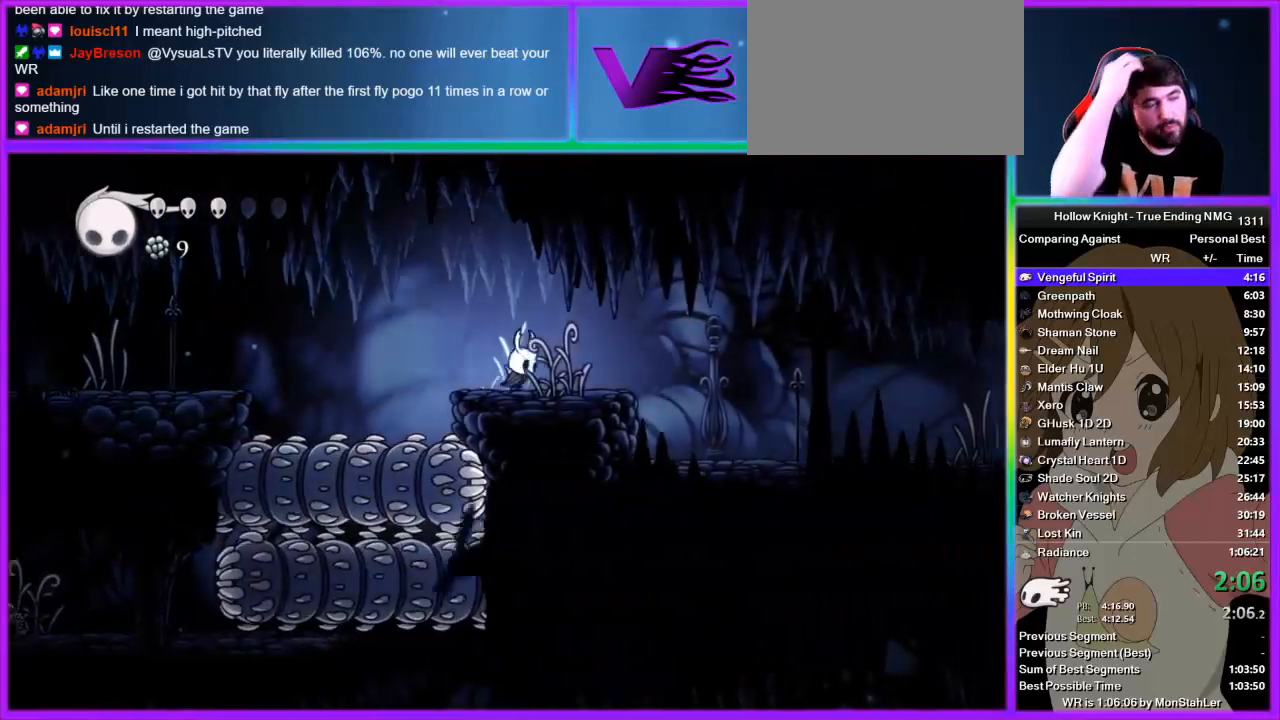
{"buttons": [], "left_stick": "right", "right_stick": "center", "events": []}
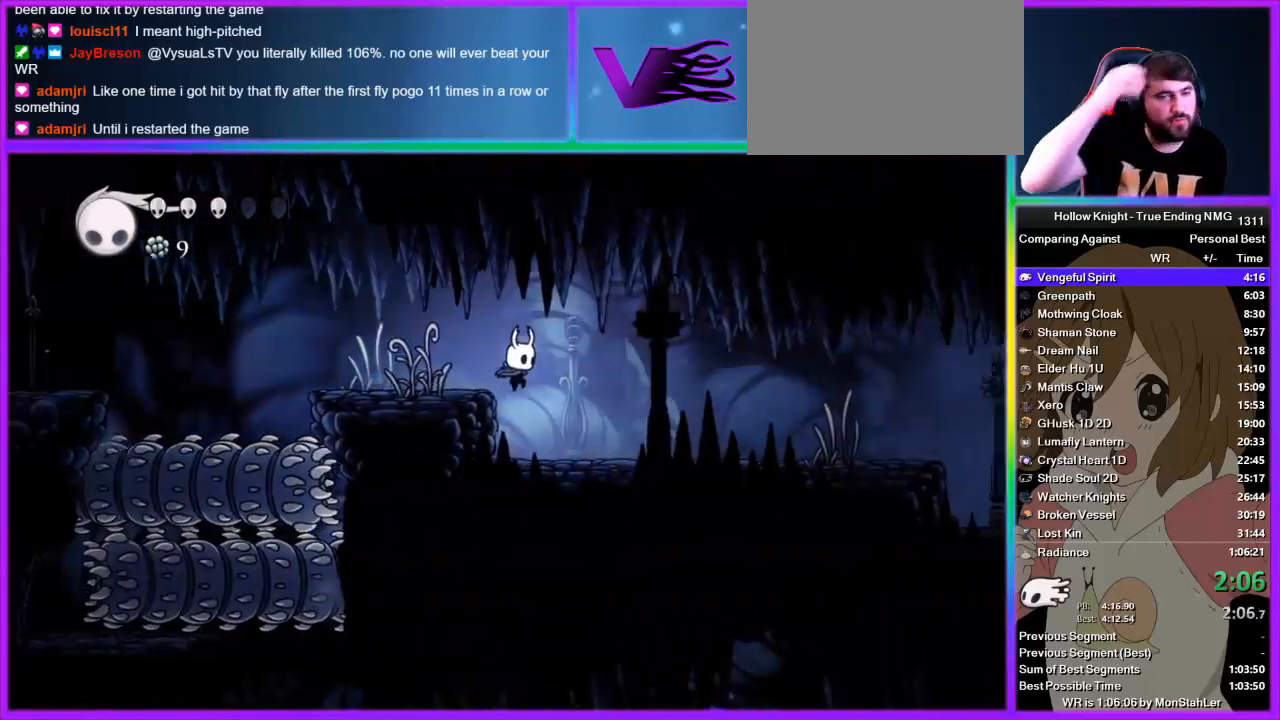
{"buttons": [], "left_stick": "right", "right_stick": "center", "events": []}
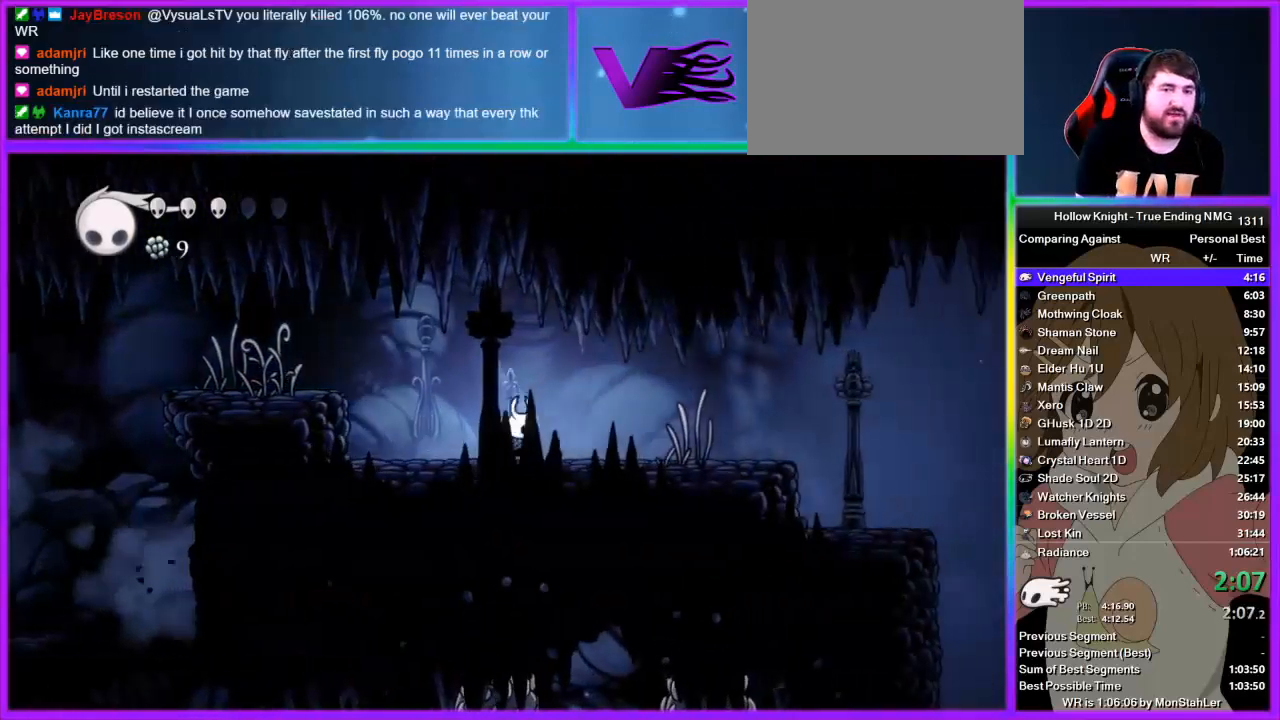
{"buttons": [], "left_stick": "right", "right_stick": "center", "events": [[245, "SQUARE", "down"], [356, "SQUARE", "up"]]}
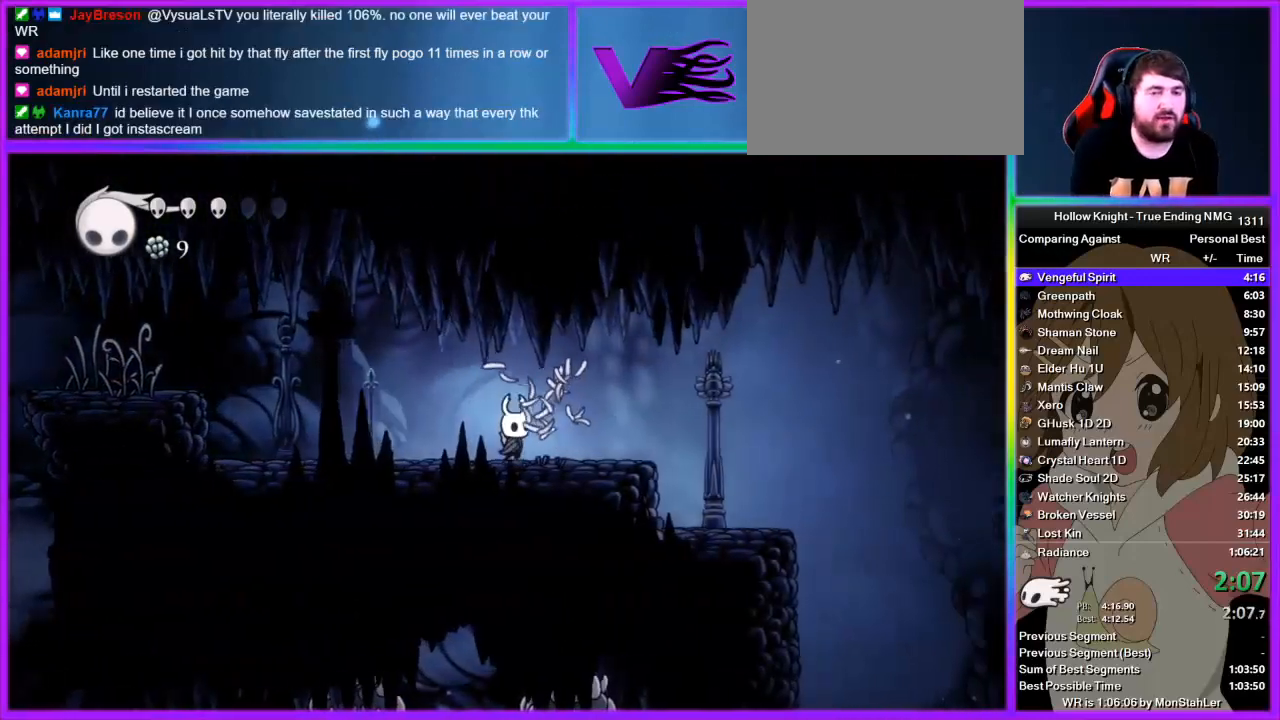
{"buttons": [], "left_stick": "right", "right_stick": "center", "events": []}
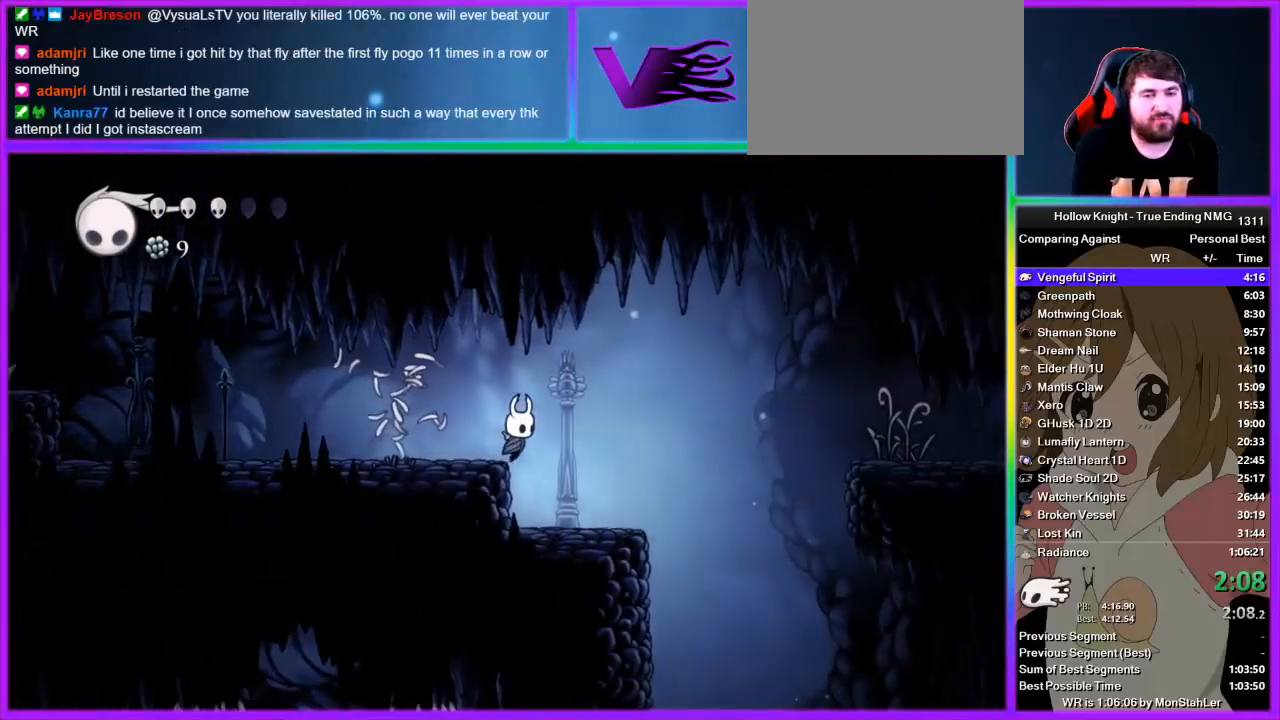
{"buttons": ["CROSS"], "left_stick": "right", "right_stick": "center", "events": [[400, "CROSS", "down"]]}
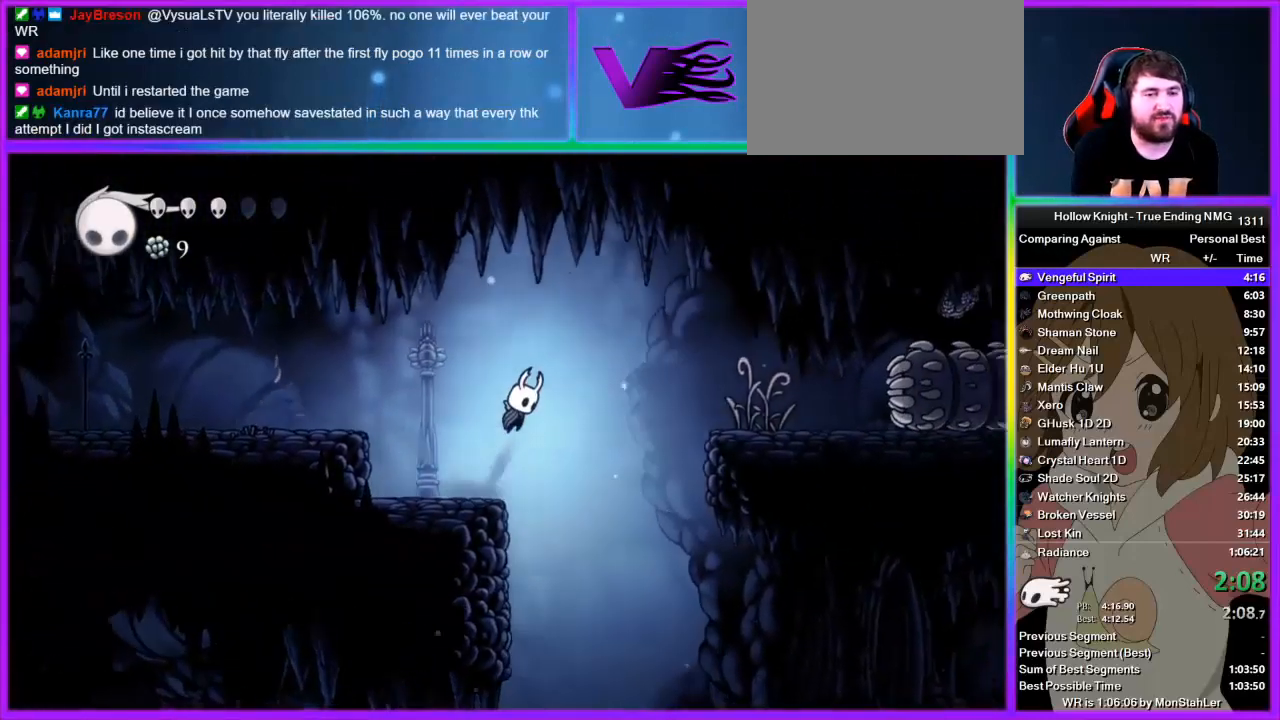
{"buttons": [], "left_stick": "right", "right_stick": "center", "events": [[156, "CROSS", "up"]]}
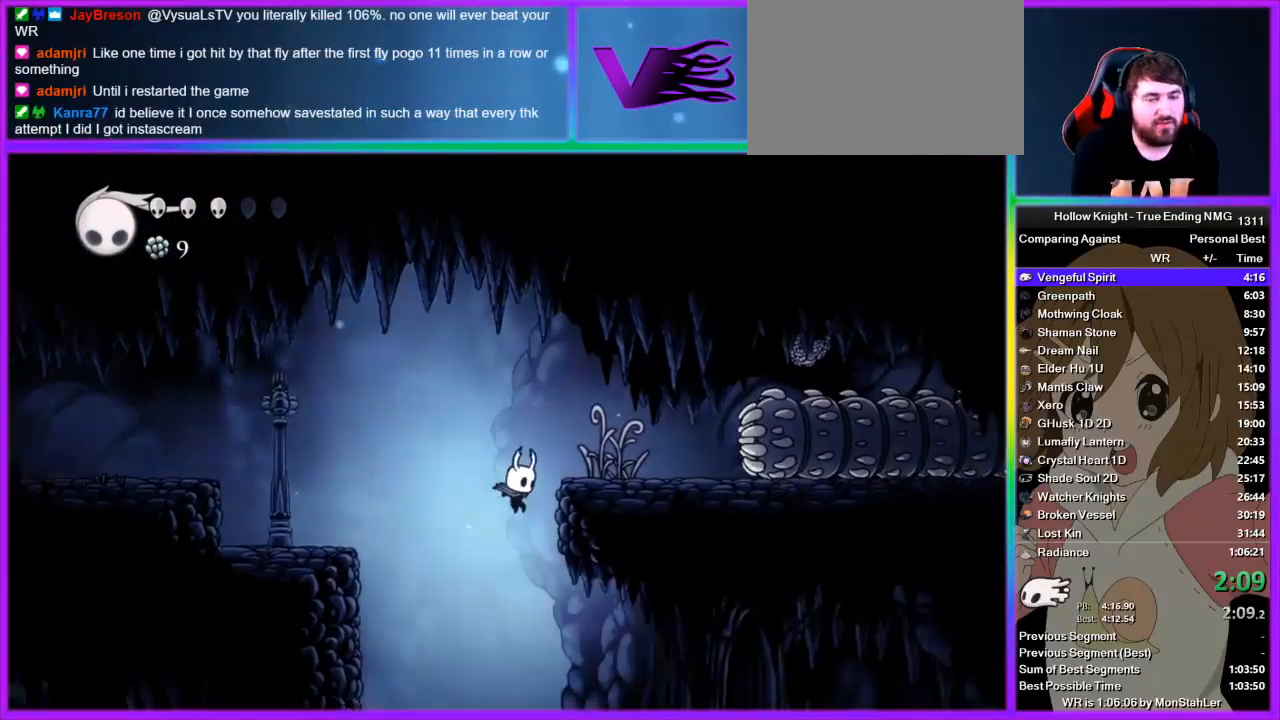
{"buttons": [], "left_stick": "right", "right_stick": "center", "events": []}
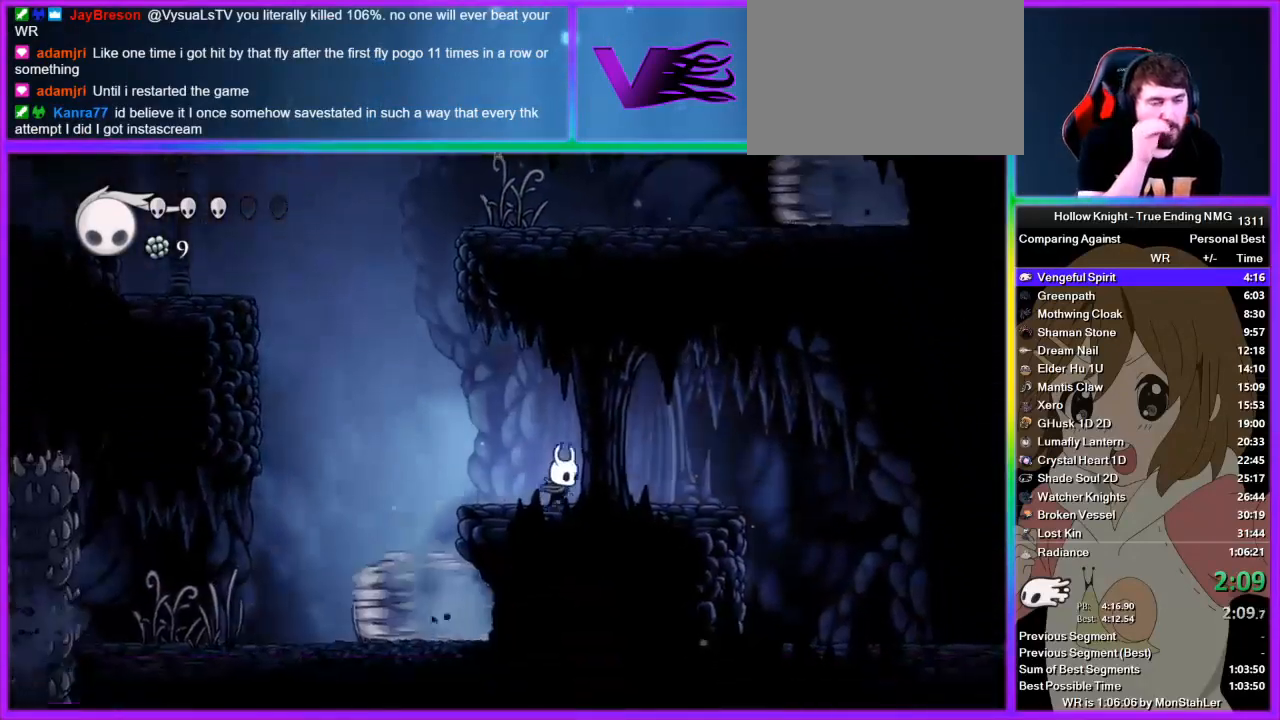
{"buttons": [], "left_stick": "right", "right_stick": "center", "events": []}
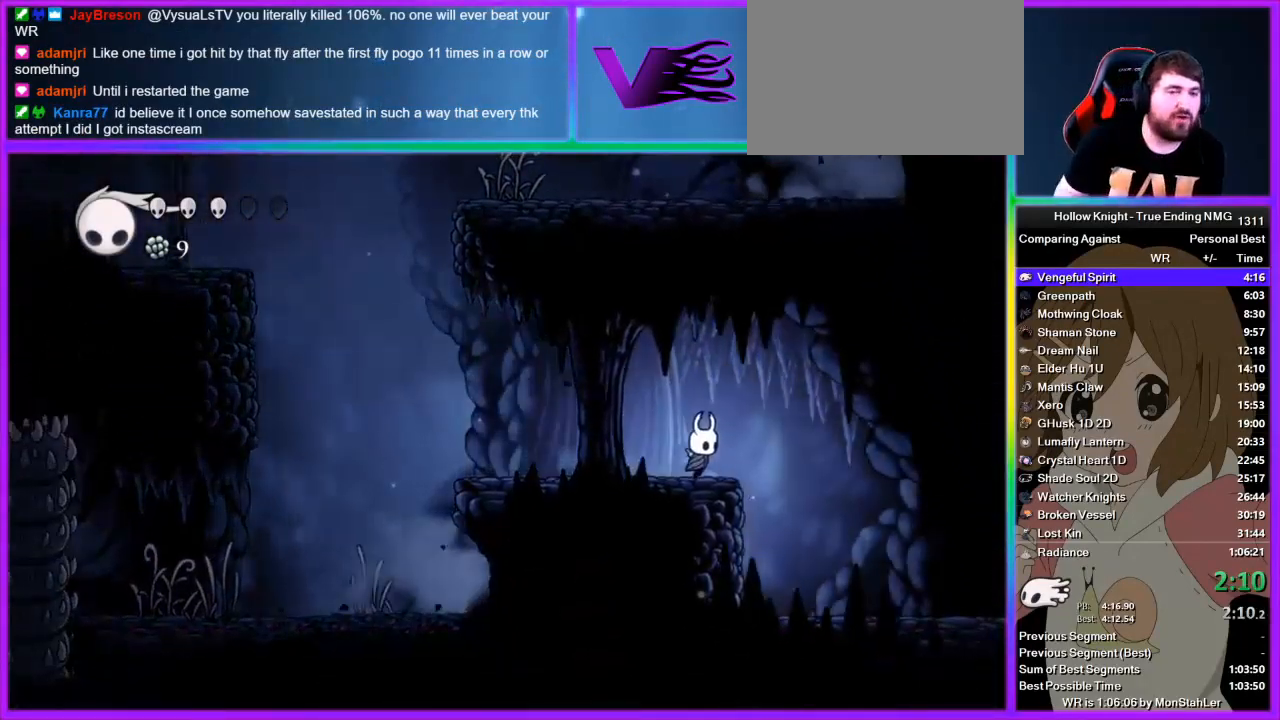
{"buttons": [], "left_stick": "right", "right_stick": "center", "events": []}
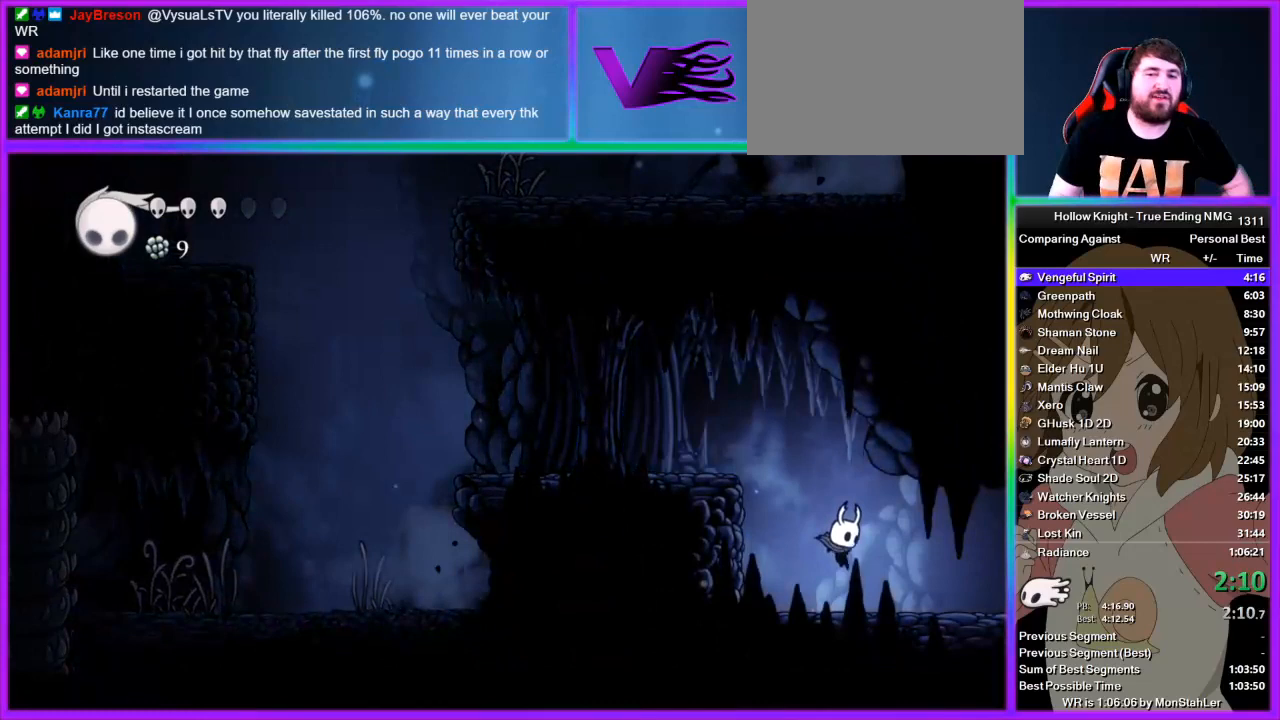
{"buttons": [], "left_stick": "right", "right_stick": "center", "events": []}
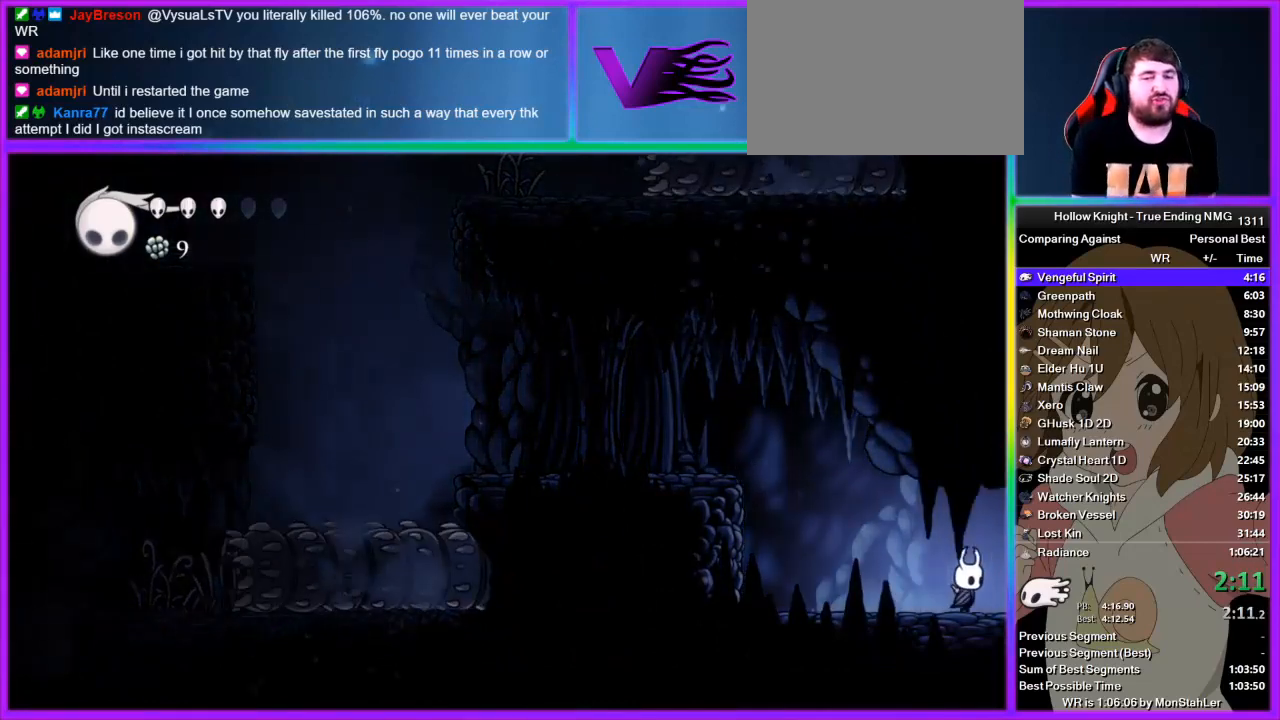
{"buttons": [], "left_stick": "right", "right_stick": "center", "events": [[267, "SQUARE", "down"], [400, "SQUARE", "up"]]}
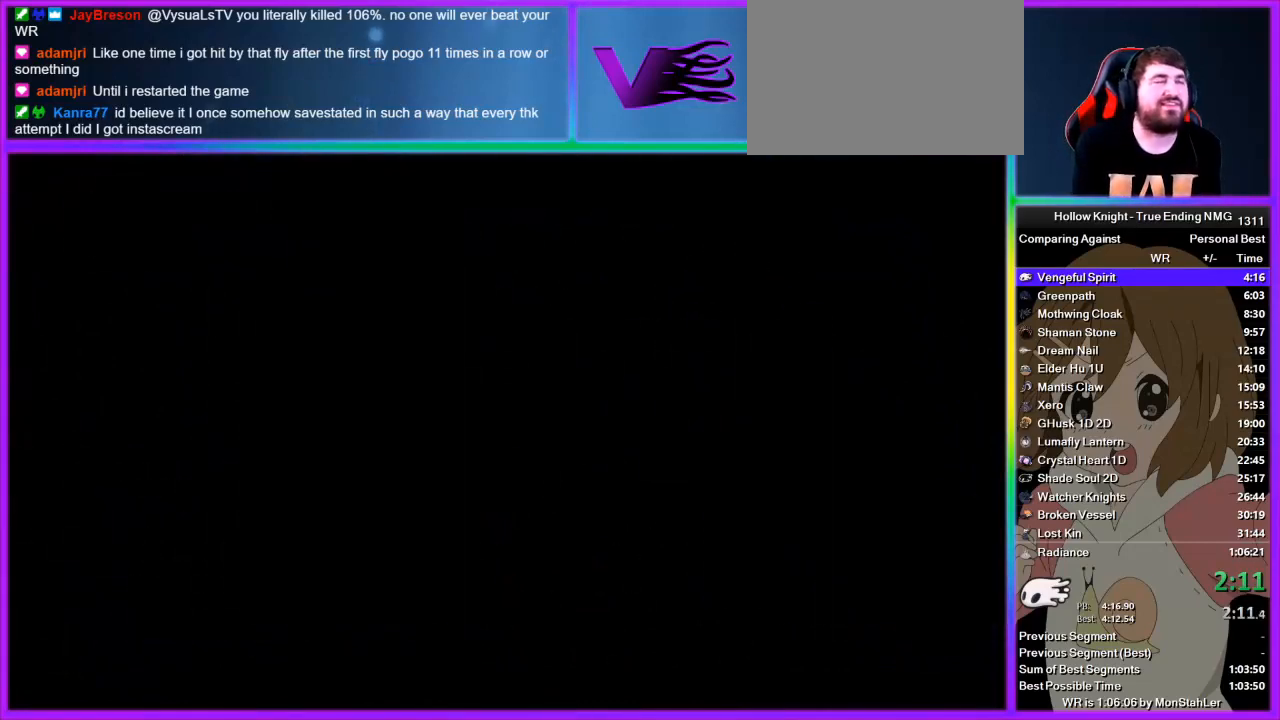
{"buttons": [], "left_stick": "right", "right_stick": "center", "events": []}
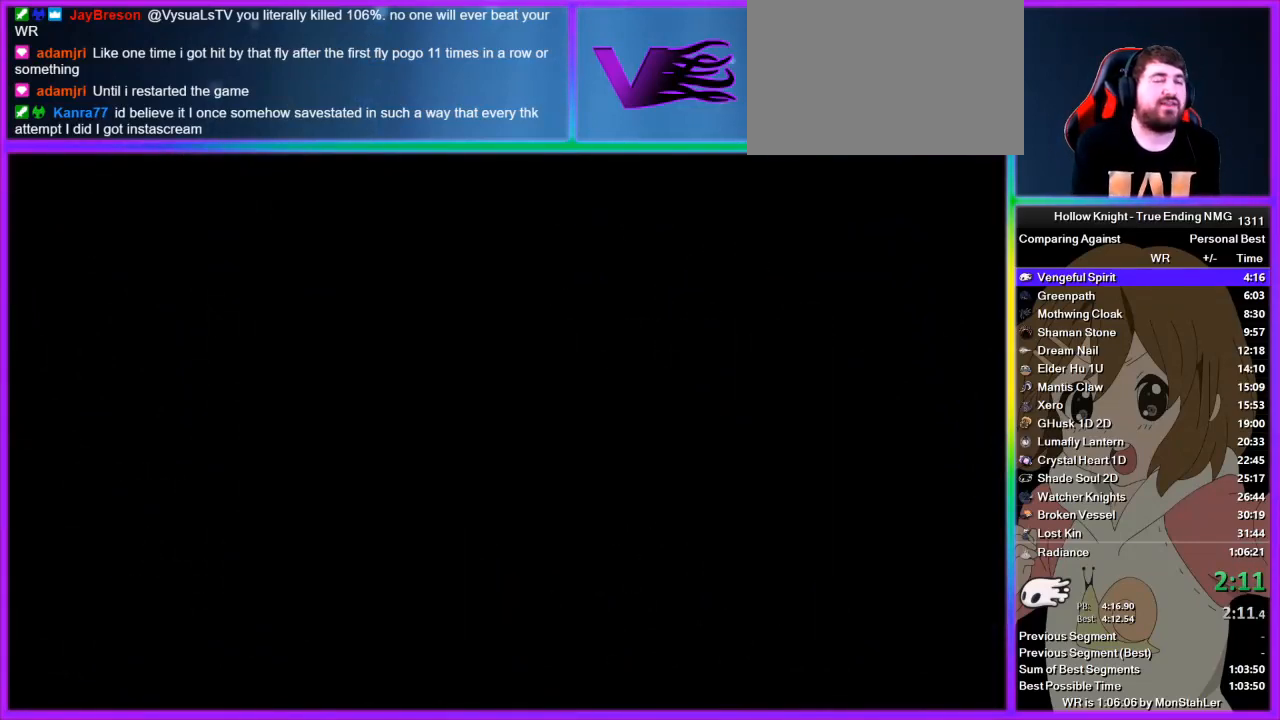
{"buttons": [], "left_stick": "right", "right_stick": "center", "events": []}
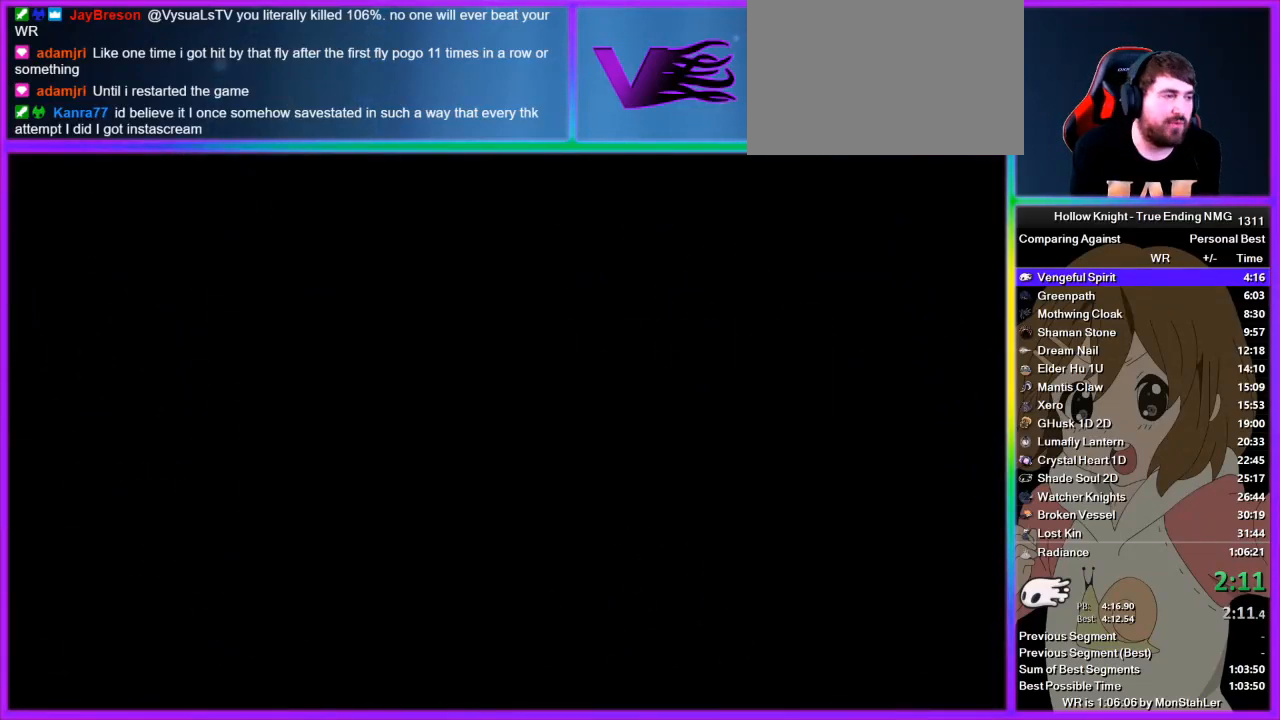
{"buttons": [], "left_stick": "right", "right_stick": "center", "events": []}
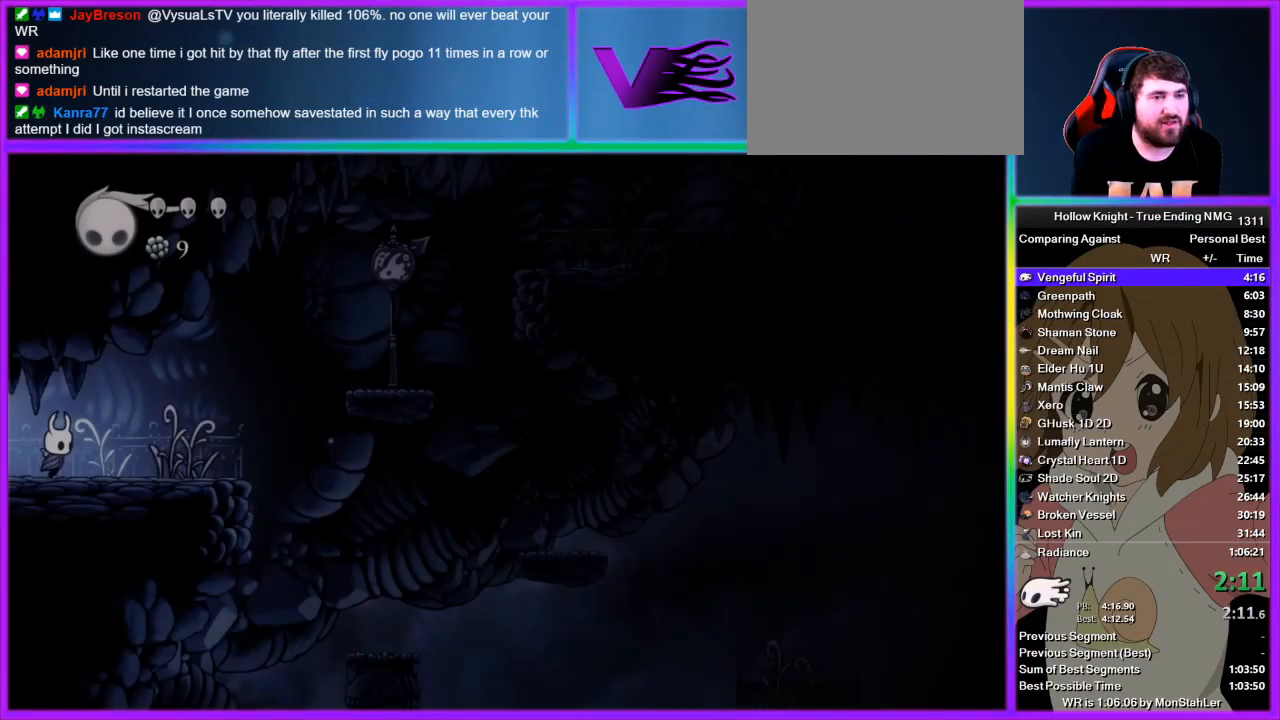
{"buttons": ["CROSS"], "left_stick": "right", "right_stick": "center", "events": [[400, "CROSS", "down"]]}
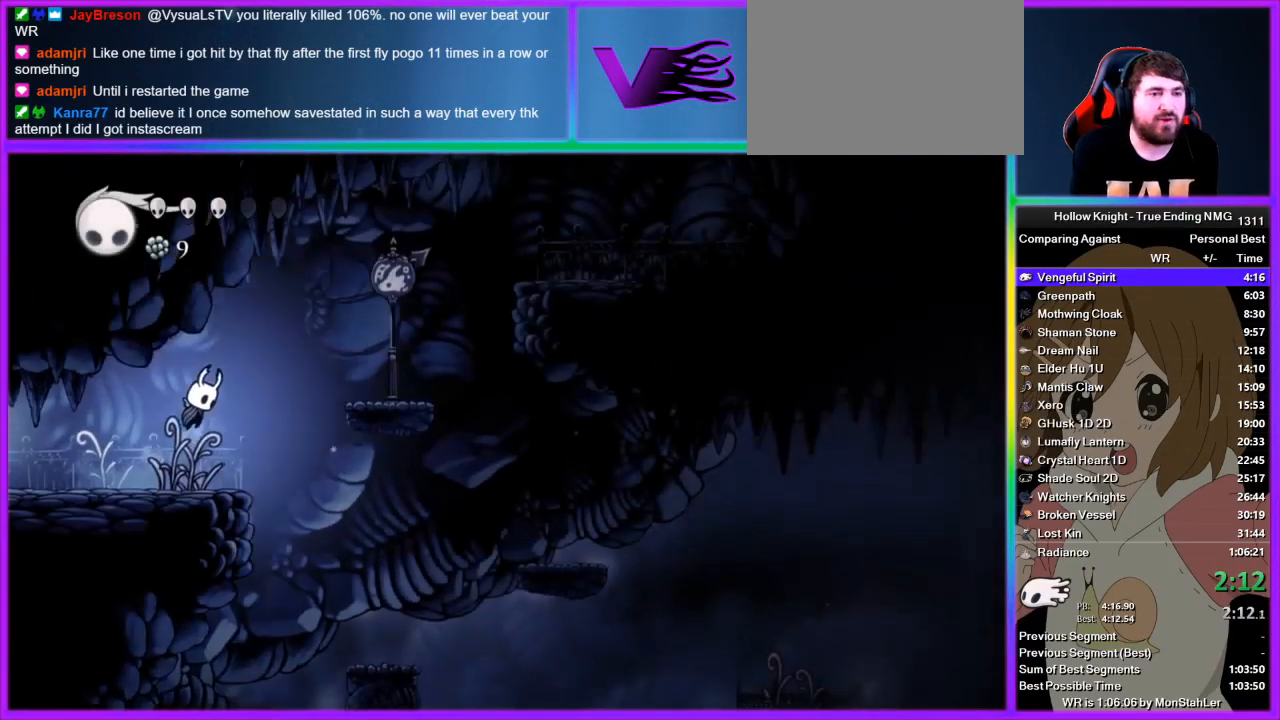
{"buttons": [], "left_stick": "right", "right_stick": "center", "events": [[311, "CROSS", "up"]]}
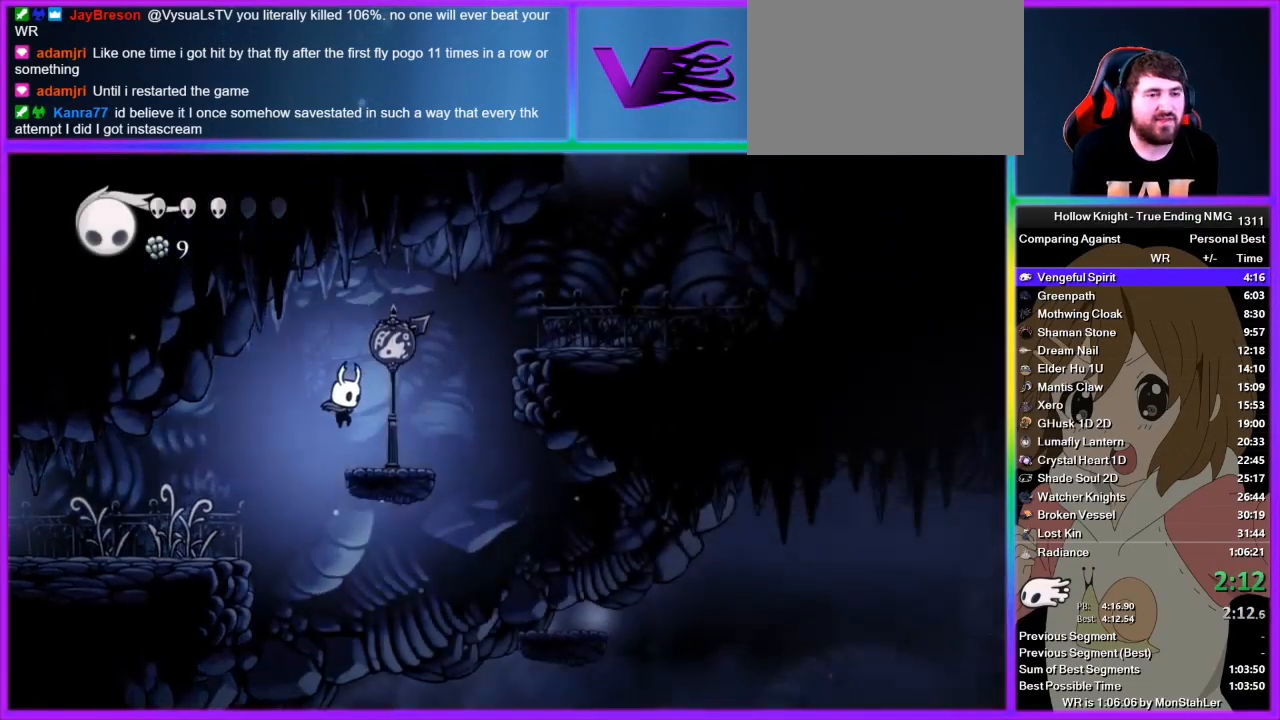
{"buttons": [], "left_stick": "right", "right_stick": "center", "events": [[133, "CROSS", "down"], [467, "CROSS", "up"]]}
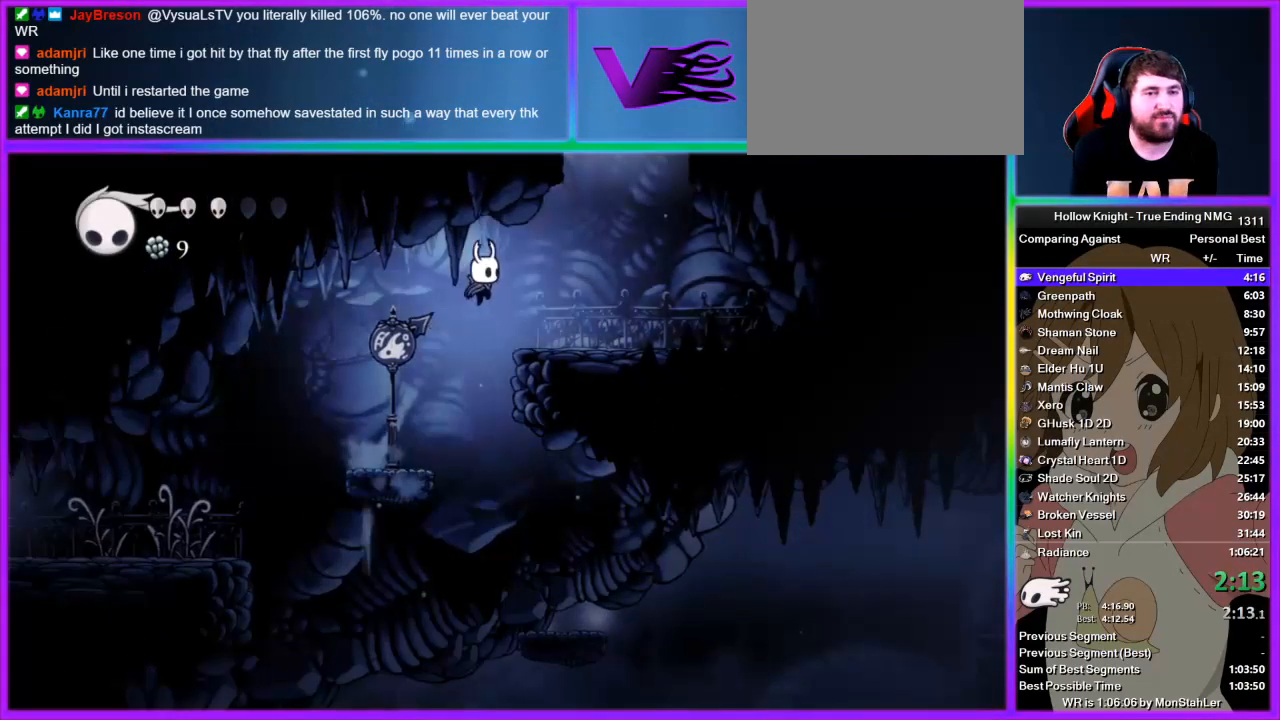
{"buttons": ["CROSS"], "left_stick": "left", "right_stick": "center", "events": [[200, "CROSS", "down"], [467, "left_stick", "left"]]}
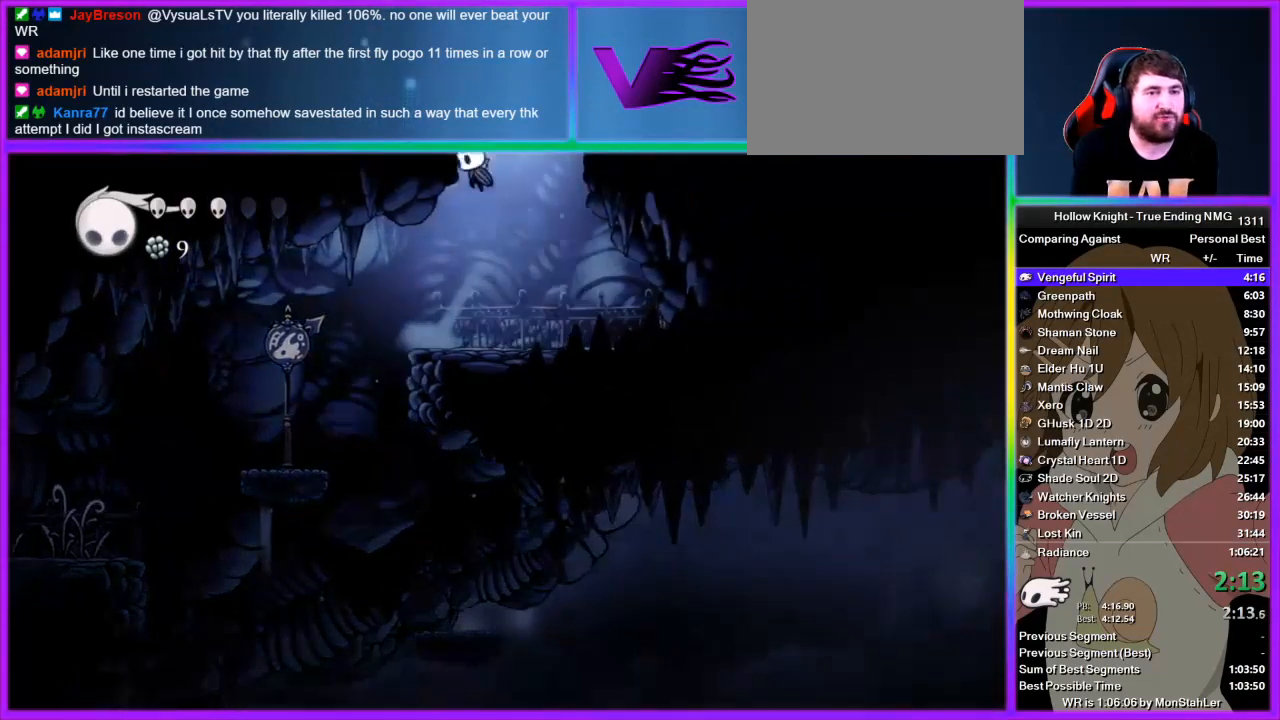
{"buttons": [], "left_stick": "left", "right_stick": "center", "events": [[67, "CROSS", "up"], [156, "right_stick", "down-right"], [222, "right_stick", "up-right"], [333, "right_stick", "left"], [400, "right_stick", "down-right"], [489, "right_stick", "center"]]}
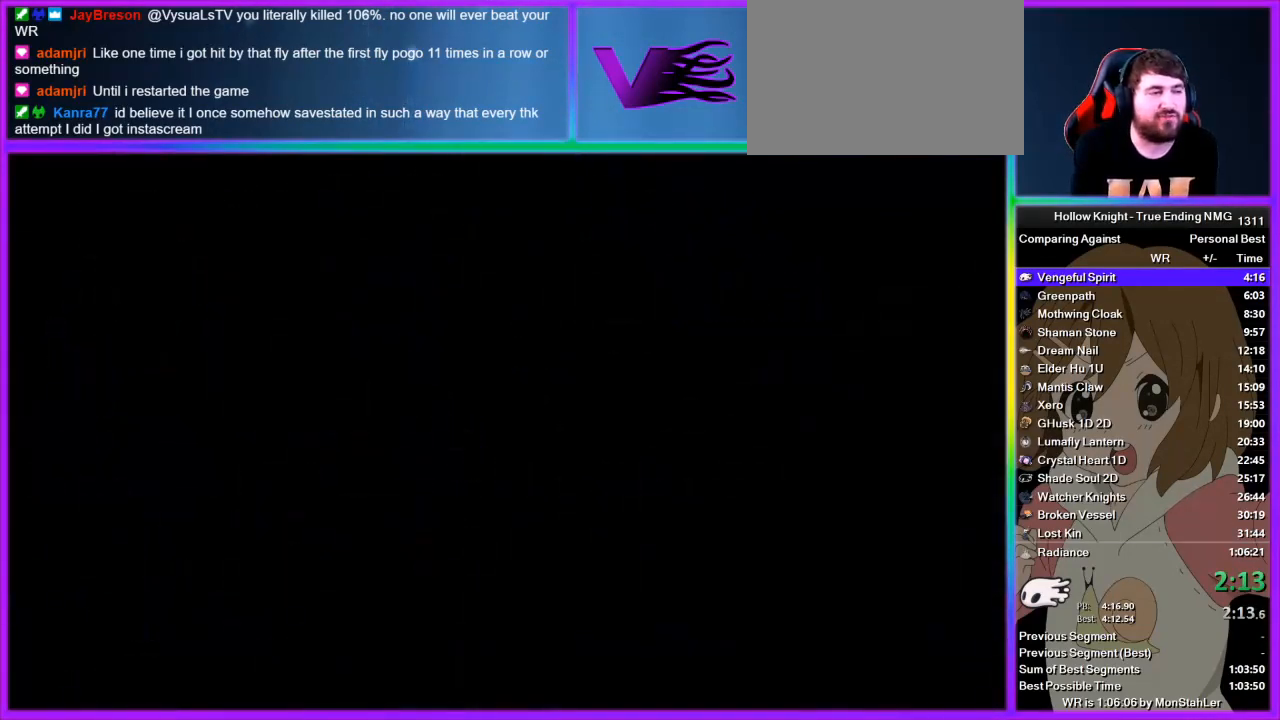
{"buttons": [], "left_stick": "left", "right_stick": "center", "events": [[311, "left_stick", "center"], [467, "left_stick", "left"]]}
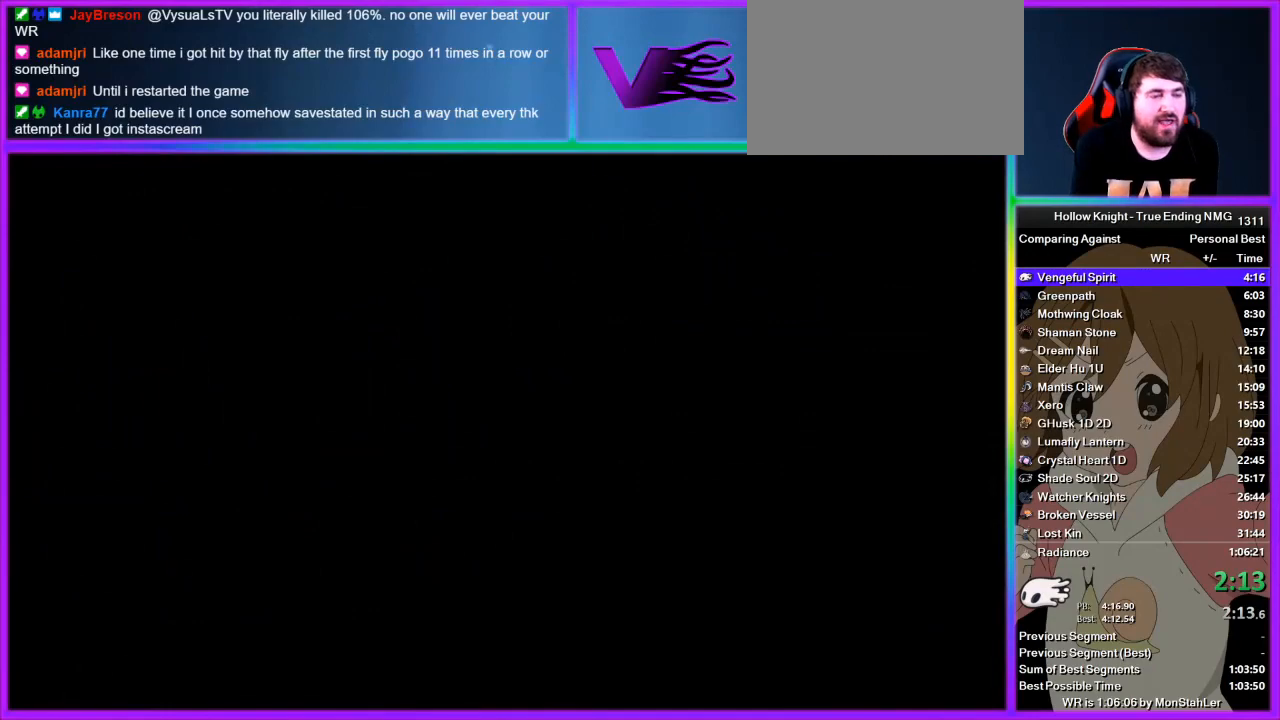
{"buttons": [], "left_stick": "left", "right_stick": "center", "events": []}
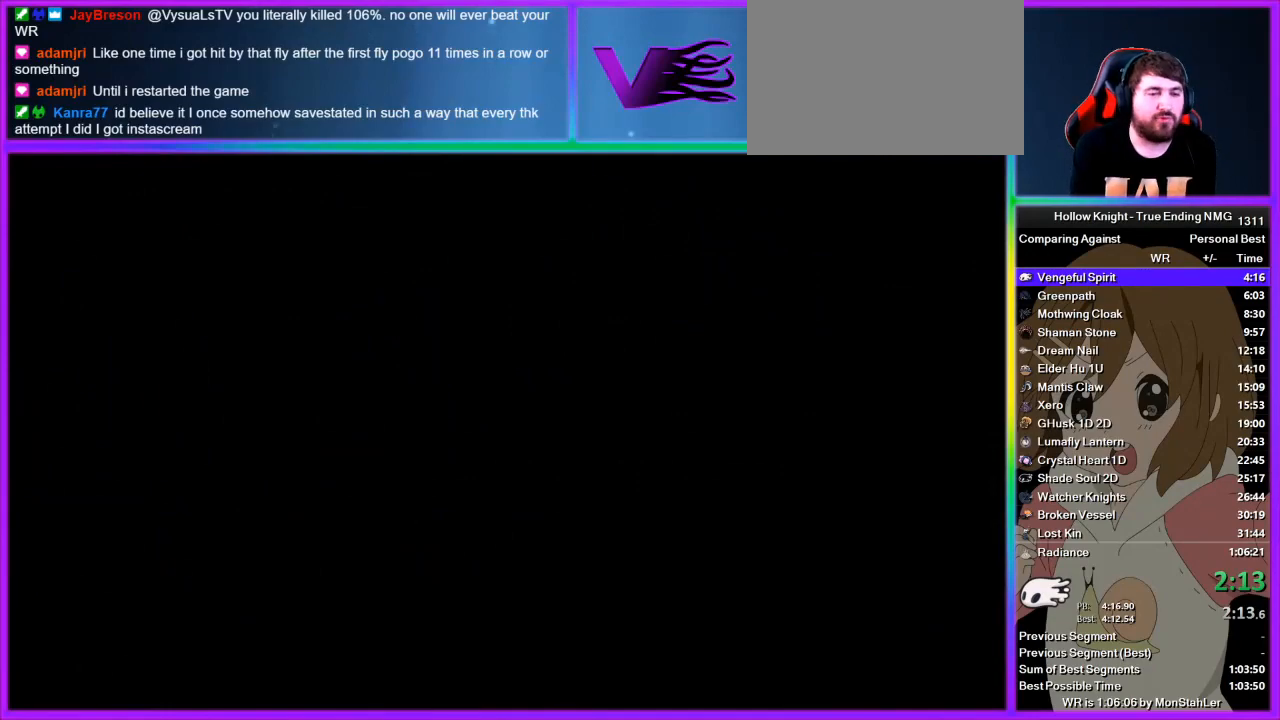
{"buttons": [], "left_stick": "left", "right_stick": "center", "events": []}
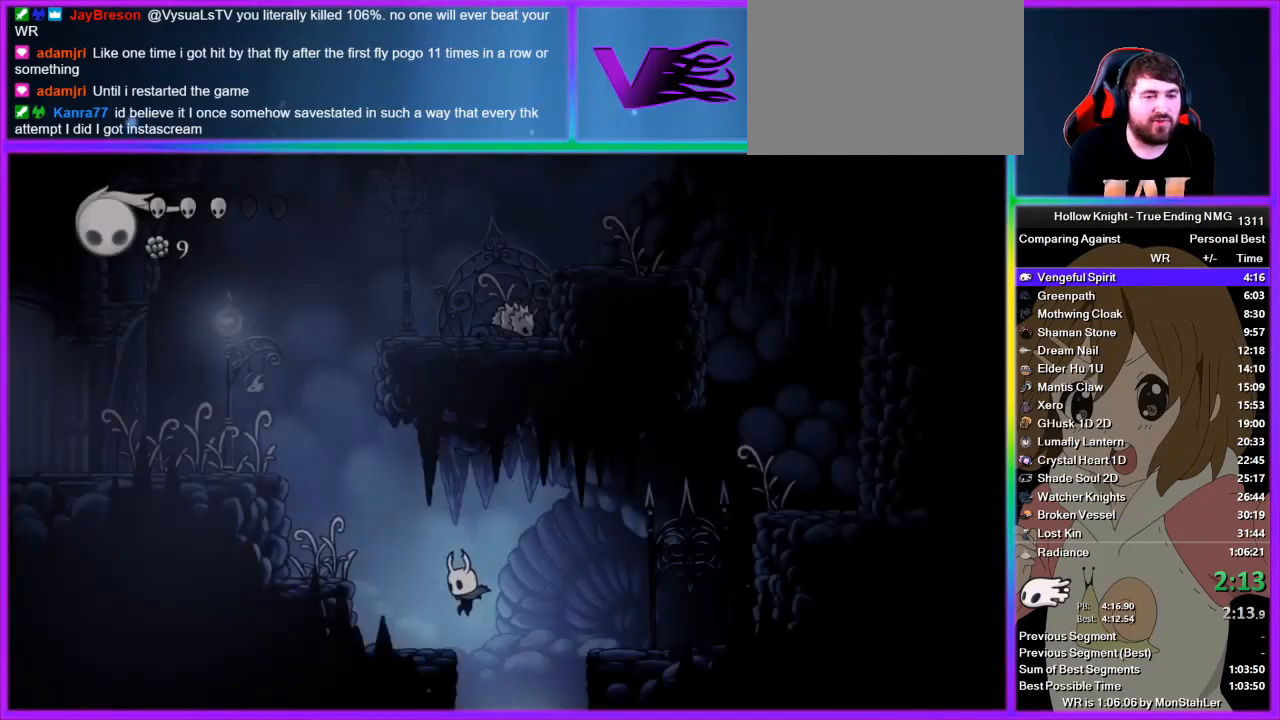
{"buttons": ["CROSS"], "left_stick": "left", "right_stick": "center", "events": [[311, "CROSS", "down"]]}
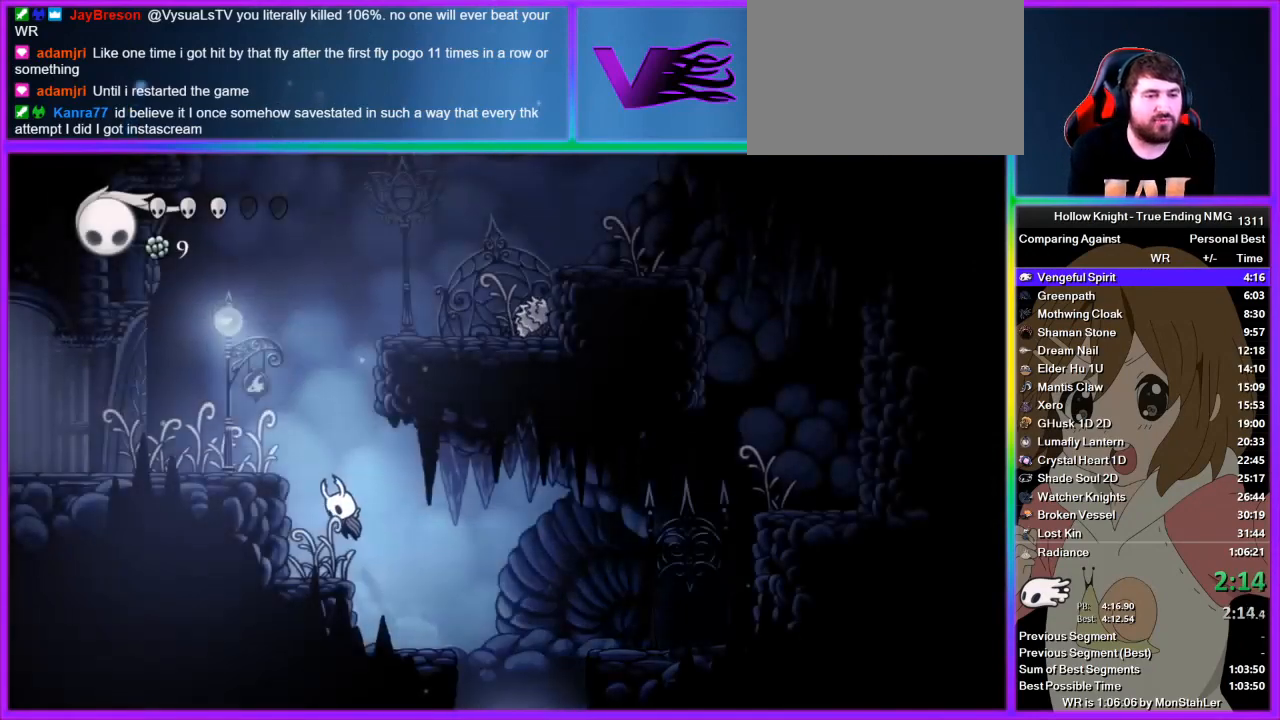
{"buttons": ["CROSS"], "left_stick": "right", "right_stick": "center", "events": [[222, "CROSS", "up"], [333, "CROSS", "down"], [378, "left_stick", "right"]]}